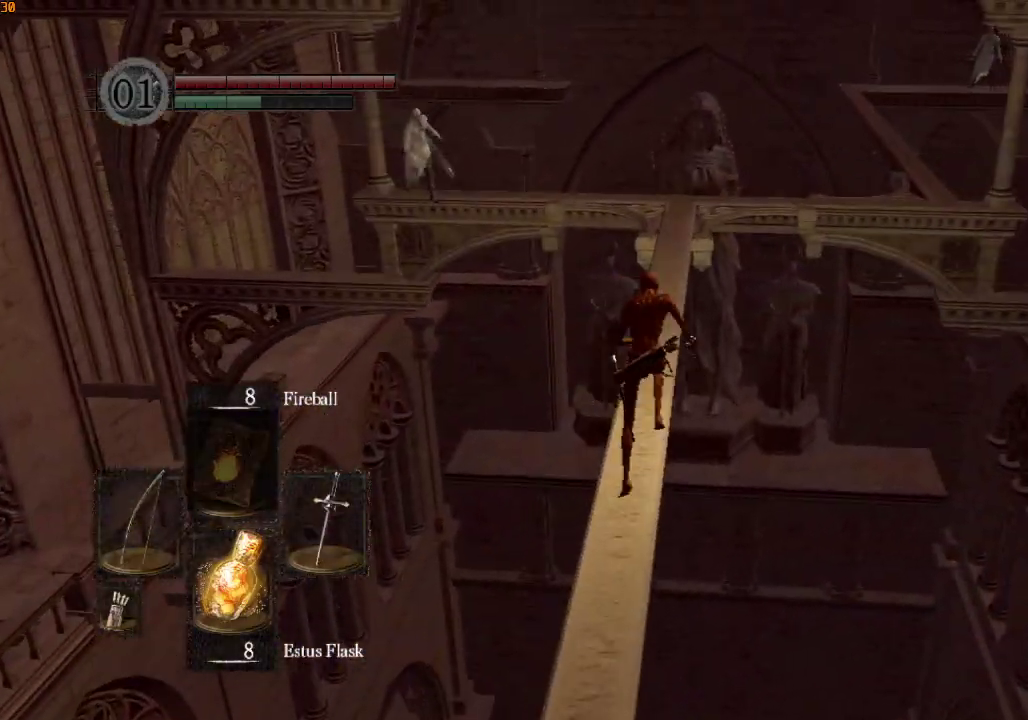
Gameplay with a controller (PlayStation layout); each line is a JSON object with the inputs held at the frame after it (dt_ms = milliseconds from this image to that frame). "events" lists button and stick changes between this image and that frame as [ms after this image, input, new state], when the widget could be followed in between.
{"dt_ms": 500, "buttons": ["R1"], "left_stick": "up", "right_stick": "center", "events": [[67, "right_stick", "down"], [367, "right_stick", "center"]]}
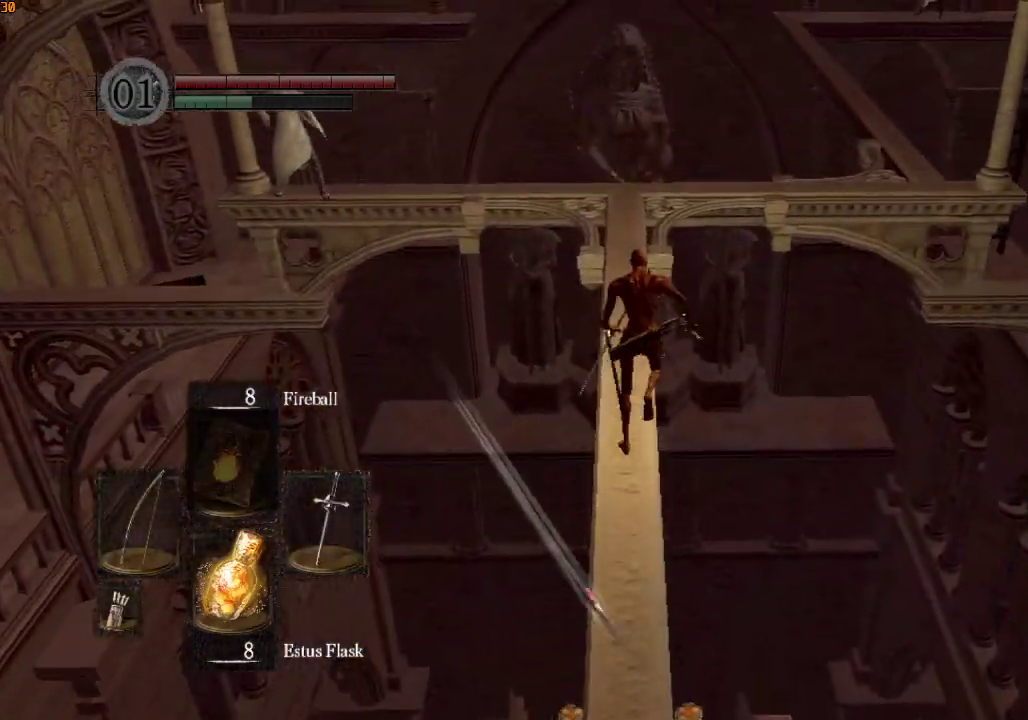
{"dt_ms": 500, "buttons": ["R1"], "left_stick": "up", "right_stick": "down-right", "events": [[333, "right_stick", "down"], [500, "right_stick", "down-right"]]}
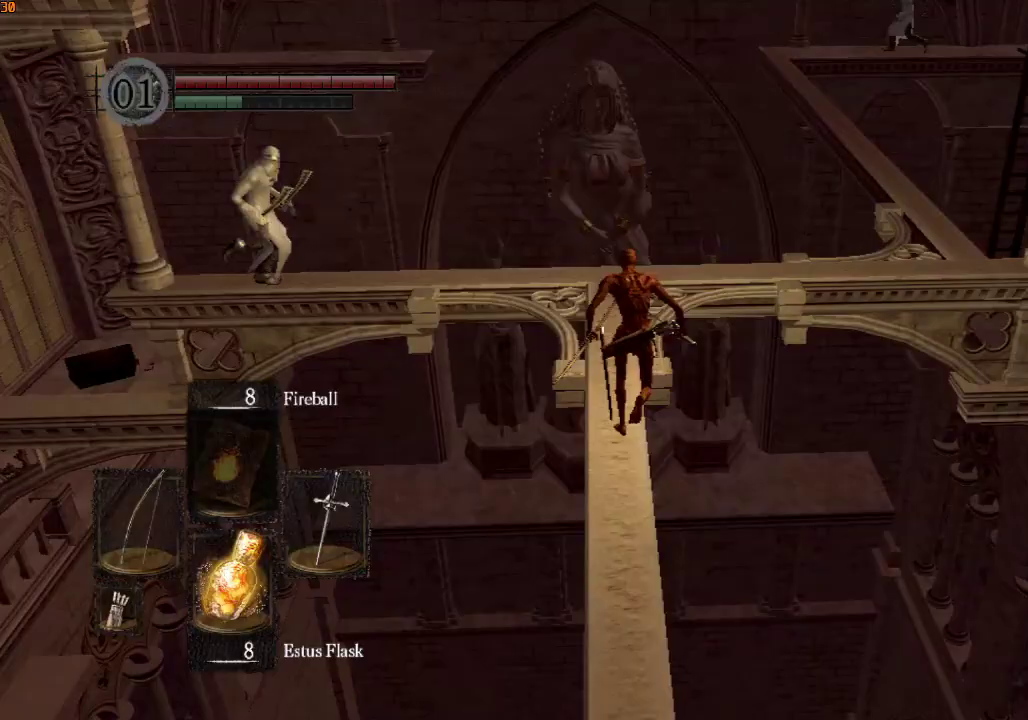
{"dt_ms": 500, "buttons": ["R1"], "left_stick": "up", "right_stick": "down-right", "events": []}
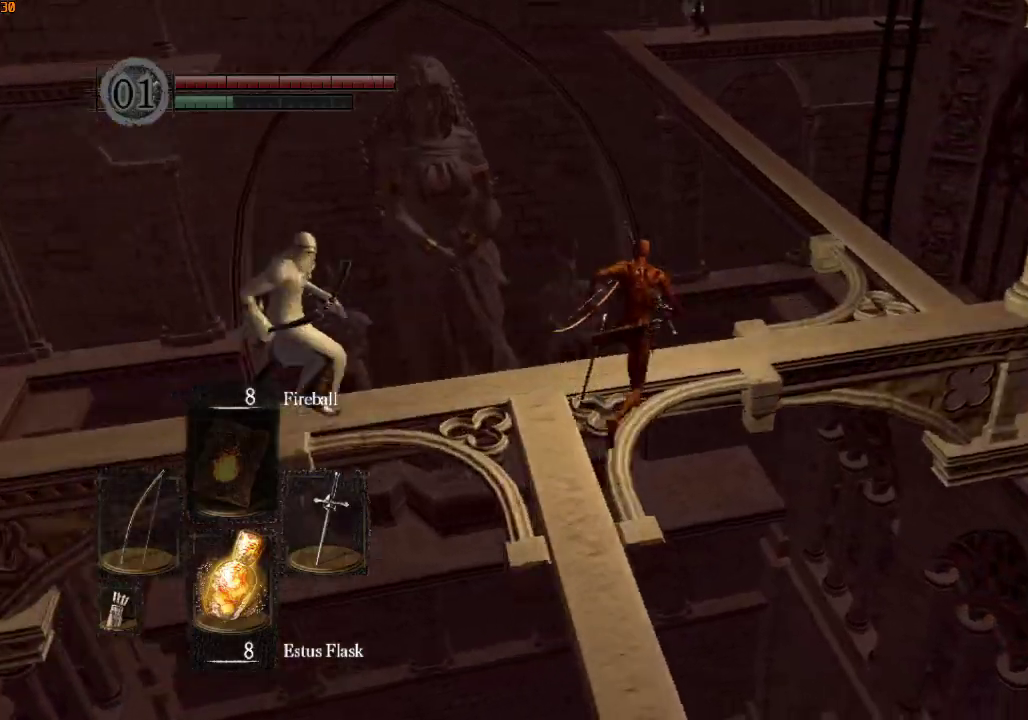
{"dt_ms": 500, "buttons": ["R1"], "left_stick": "up", "right_stick": "down-right", "events": []}
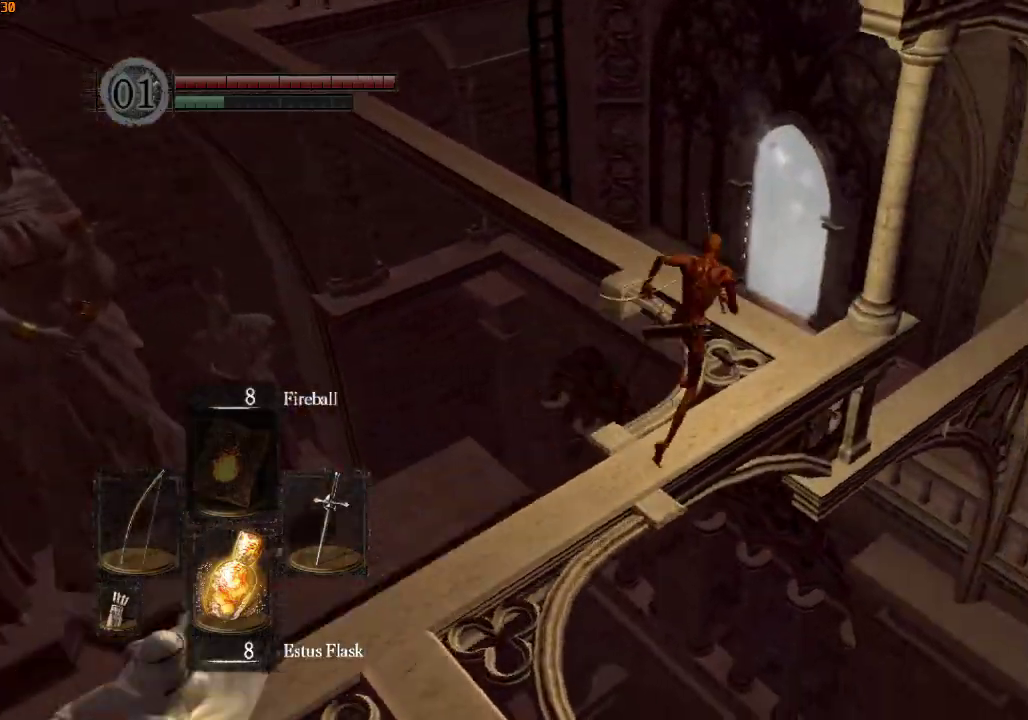
{"dt_ms": 500, "buttons": [], "left_stick": "up", "right_stick": "center", "events": [[200, "R1", "up"], [267, "R1", "down"], [300, "right_stick", "center"], [367, "R1", "up"]]}
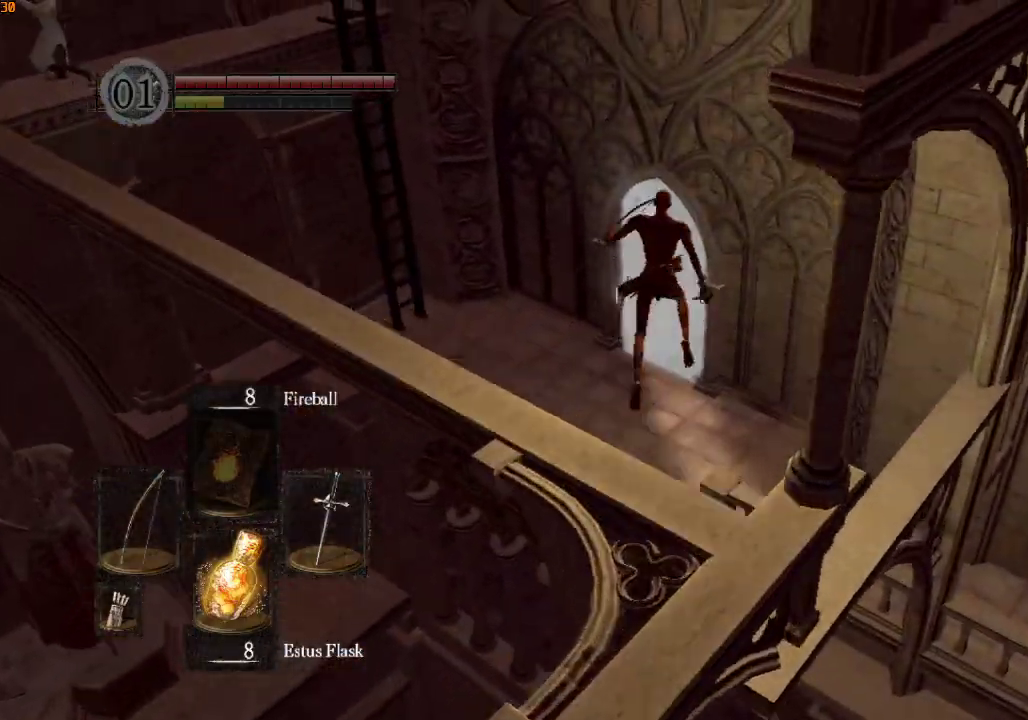
{"dt_ms": 1000, "buttons": ["R1"], "left_stick": "up", "right_stick": "down-right"}
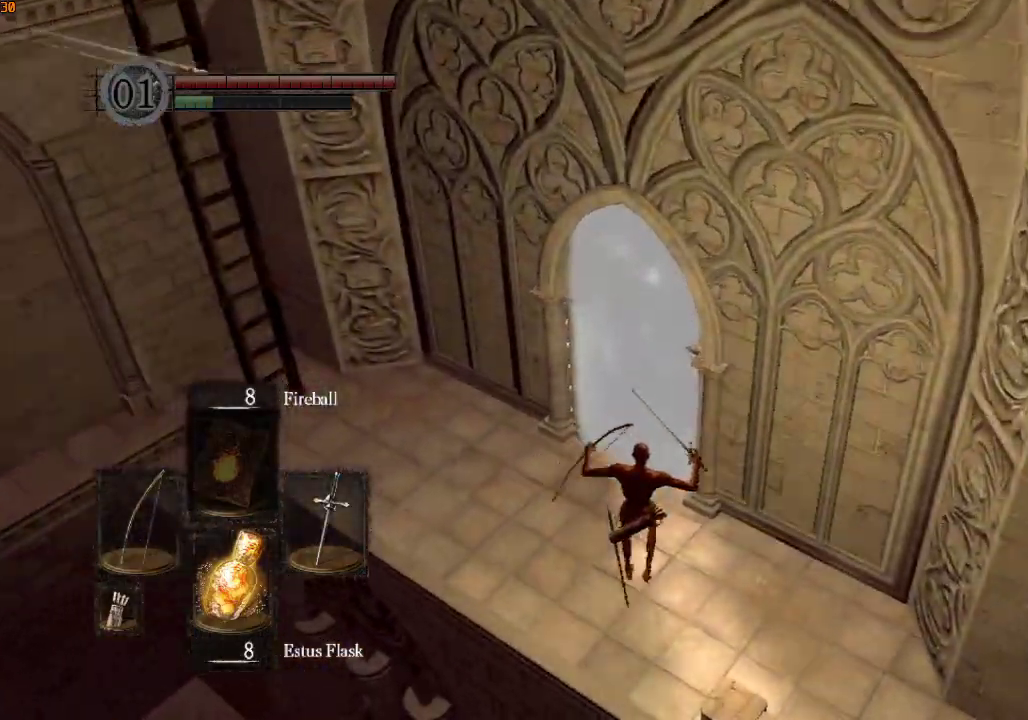
{"dt_ms": 500, "buttons": [], "left_stick": "up", "right_stick": "down-right", "events": [[100, "R1", "up"], [167, "R1", "down"], [233, "R1", "up"], [333, "R1", "down"], [400, "R1", "up"]]}
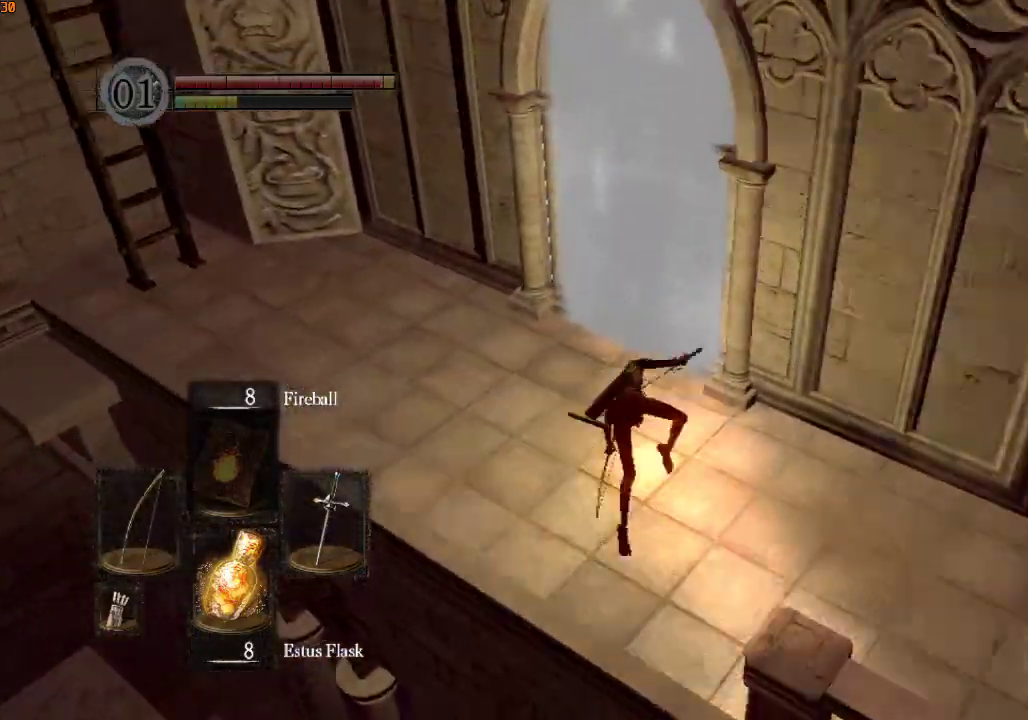
{"dt_ms": 500, "buttons": ["CROSS"], "left_stick": "up", "right_stick": "center", "events": [[100, "right_stick", "up"], [200, "right_stick", "center"], [367, "CROSS", "down"], [400, "CROSS", "up"], [500, "CROSS", "down"]]}
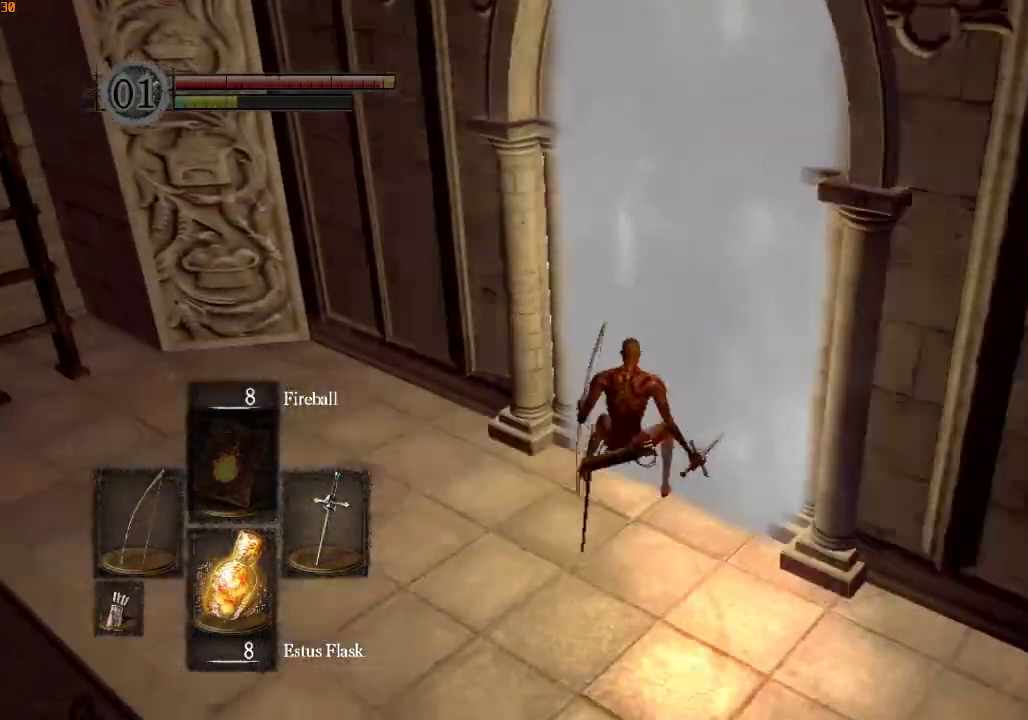
{"dt_ms": 500, "buttons": [], "left_stick": "center", "right_stick": "center", "events": [[67, "CROSS", "up"], [133, "CROSS", "down"], [200, "CROSS", "up"], [267, "CROSS", "down"], [333, "left_stick", "center"], [367, "CROSS", "up"]]}
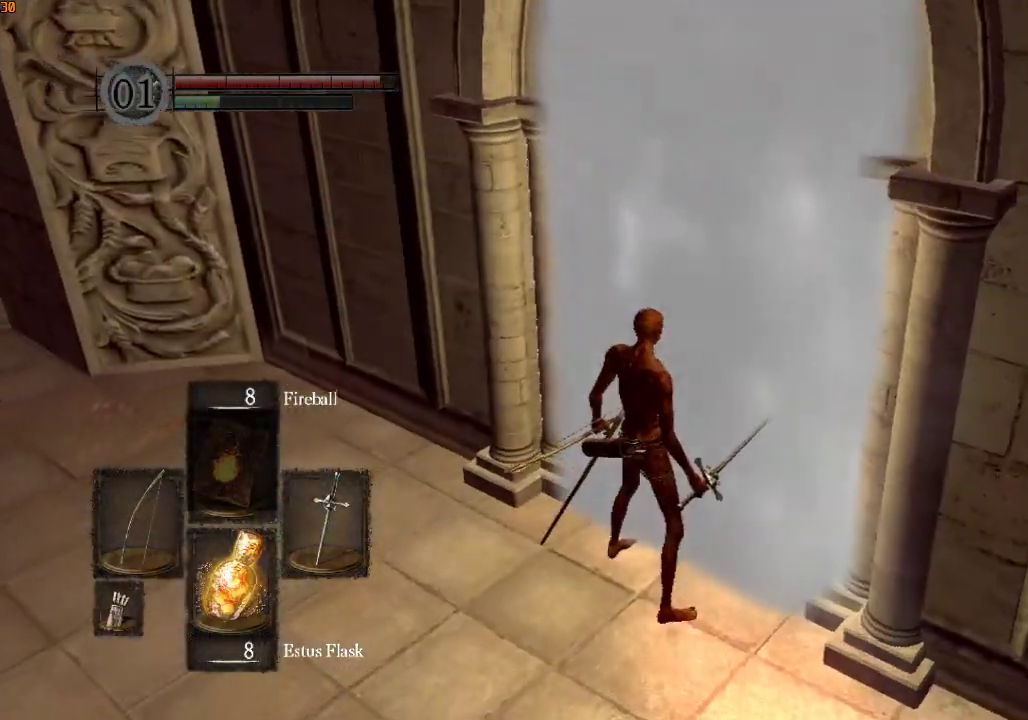
{"dt_ms": 500, "buttons": ["CROSS"], "left_stick": "center", "right_stick": "center", "events": [[200, "DPAD_RIGHT", "down"], [333, "CROSS", "down"], [333, "DPAD_RIGHT", "up"], [367, "CROSS", "up"], [433, "CROSS", "down"]]}
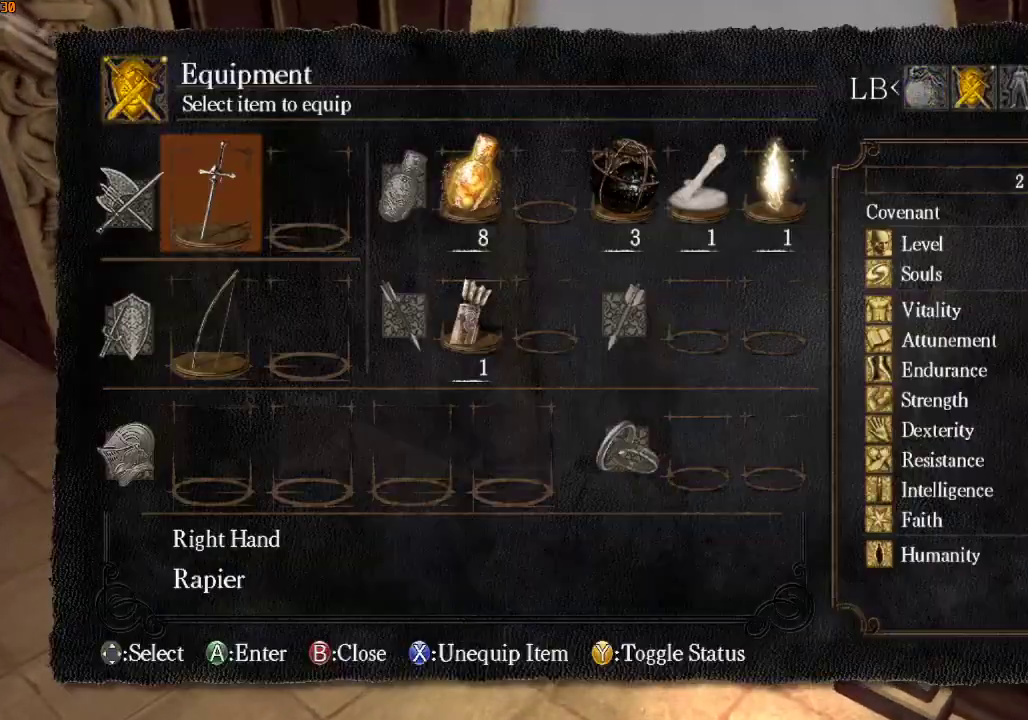
{"dt_ms": 500, "buttons": ["CROSS"], "left_stick": "center", "right_stick": "center", "events": [[33, "CROSS", "up"], [67, "DPAD_DOWN", "down"], [100, "DPAD_DOWN", "up"], [200, "DPAD_DOWN", "down"], [233, "DPAD_DOWN", "up"], [300, "DPAD_DOWN", "down"], [367, "DPAD_DOWN", "up"], [433, "CROSS", "down"]]}
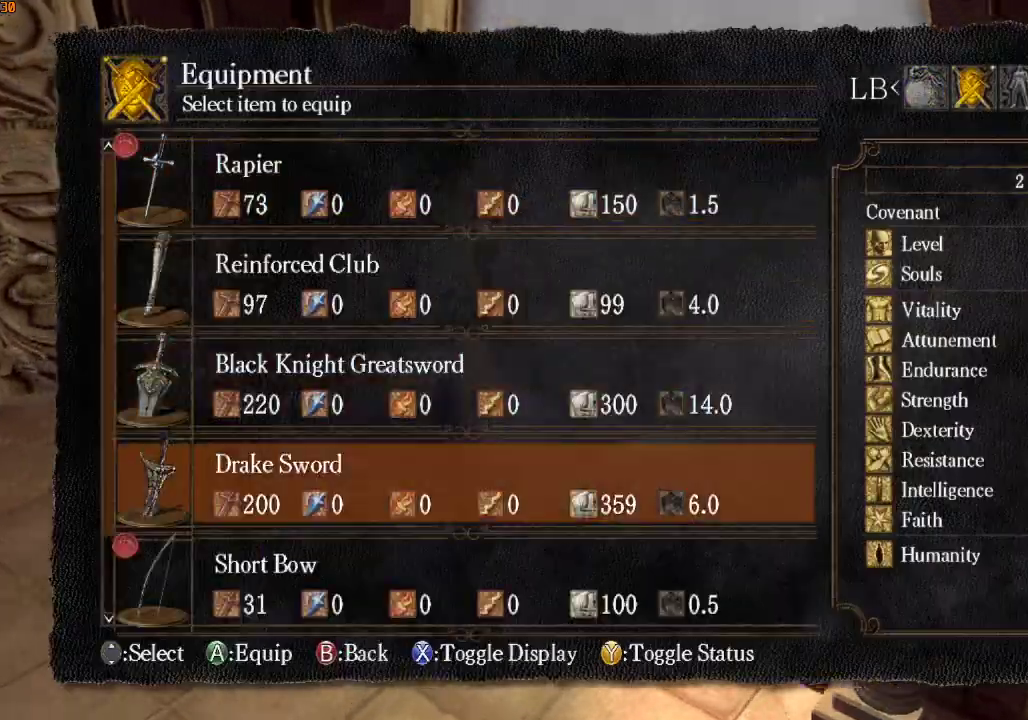
{"dt_ms": 500, "buttons": [], "left_stick": "up", "right_stick": "right", "events": [[33, "CROSS", "up"], [300, "left_stick", "up"], [467, "right_stick", "right"]]}
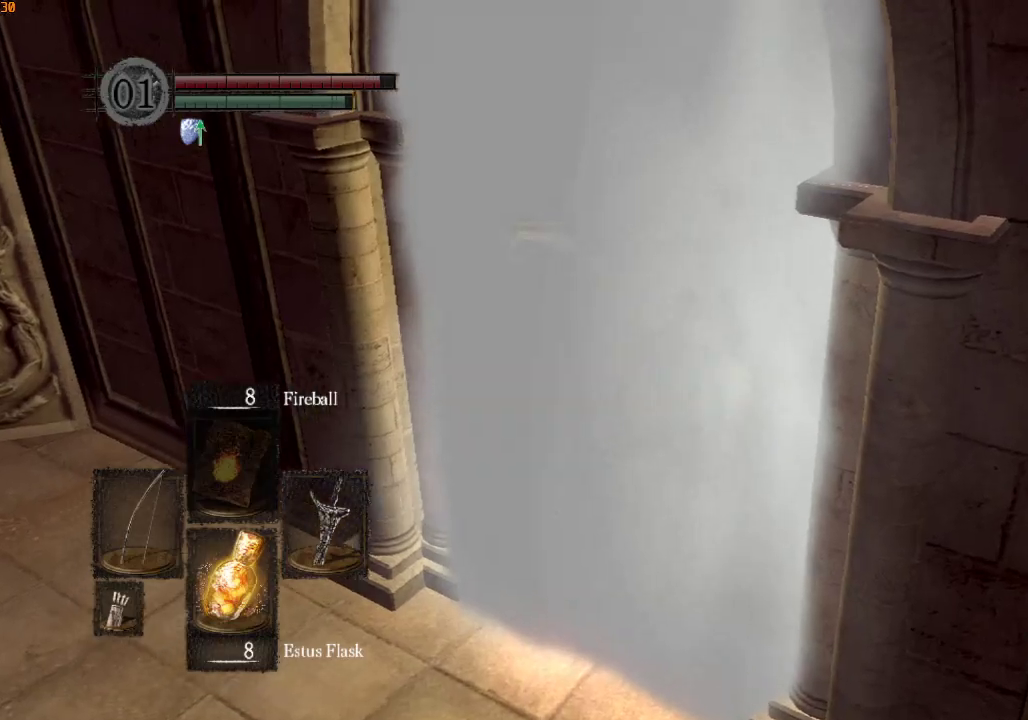
{"dt_ms": 500, "buttons": ["R1"], "left_stick": "up", "right_stick": "center", "events": [[100, "R1", "down"], [167, "right_stick", "center"]]}
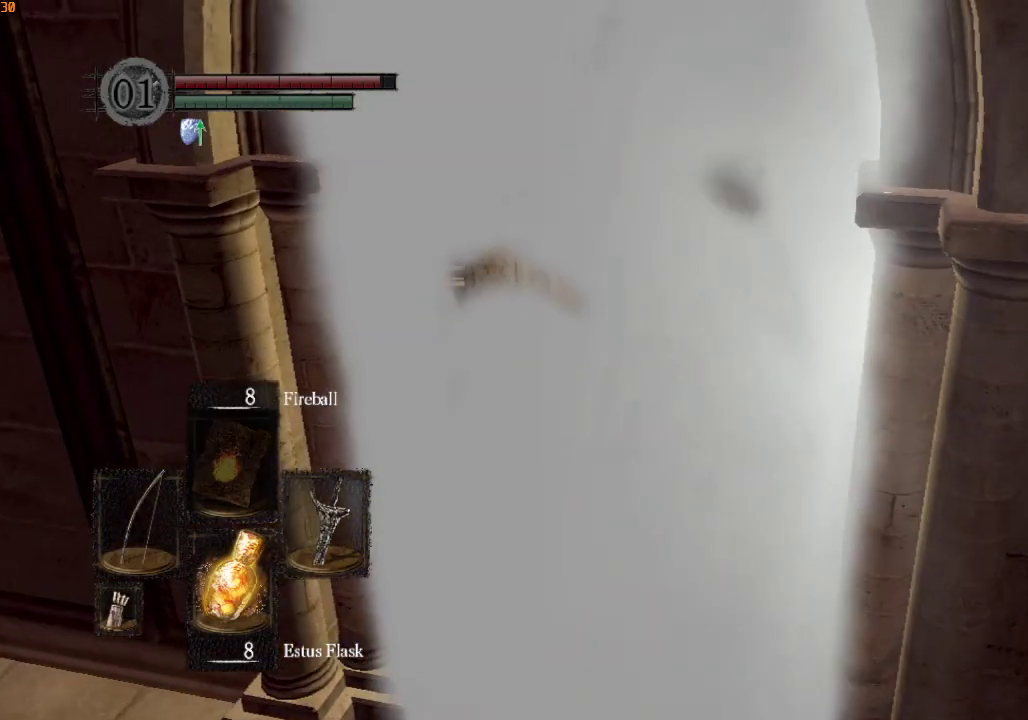
{"dt_ms": 500, "buttons": ["L1", "L2", "R1"], "left_stick": "up", "right_stick": "center", "events": [[100, "right_stick", "down-right"], [233, "L2", "down"], [267, "L1", "down"], [300, "right_stick", "center"], [367, "L1", "up"], [367, "L2", "up"], [433, "L1", "down"], [433, "L2", "down"]]}
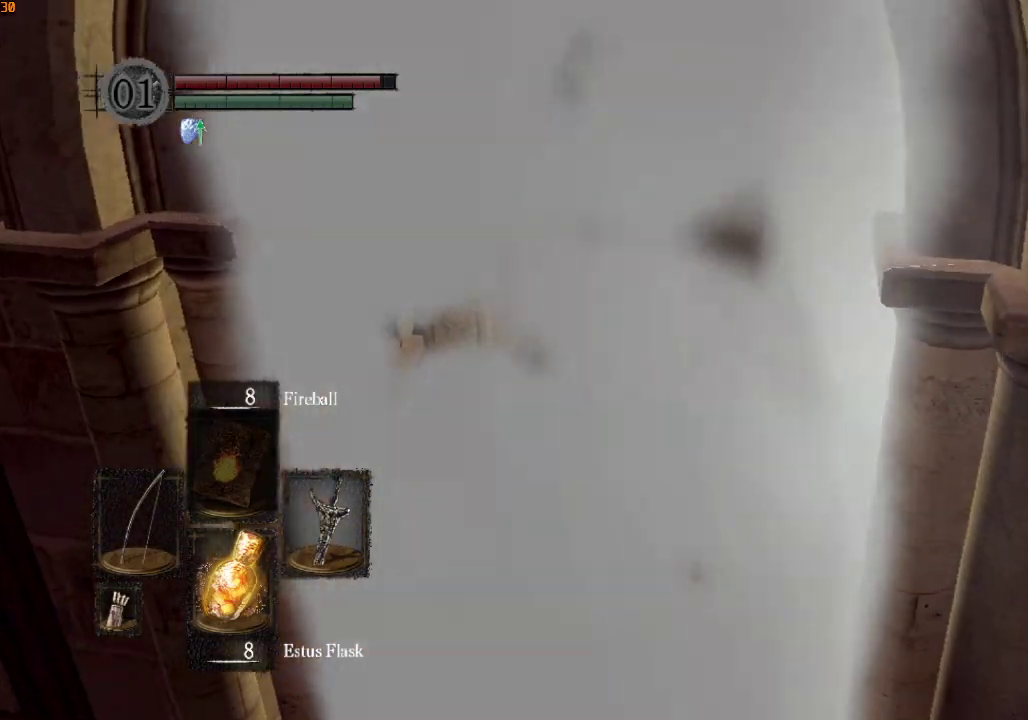
{"dt_ms": 500, "buttons": ["L2", "R1"], "left_stick": "up", "right_stick": "center", "events": [[33, "right_stick", "down"], [67, "L1", "up"], [67, "L2", "up"], [133, "L1", "down"], [133, "L2", "down"], [167, "right_stick", "center"], [233, "L1", "up"], [267, "L2", "up"], [300, "L2", "down"], [333, "L1", "down"], [400, "L1", "up"], [433, "L2", "up"], [500, "L2", "down"]]}
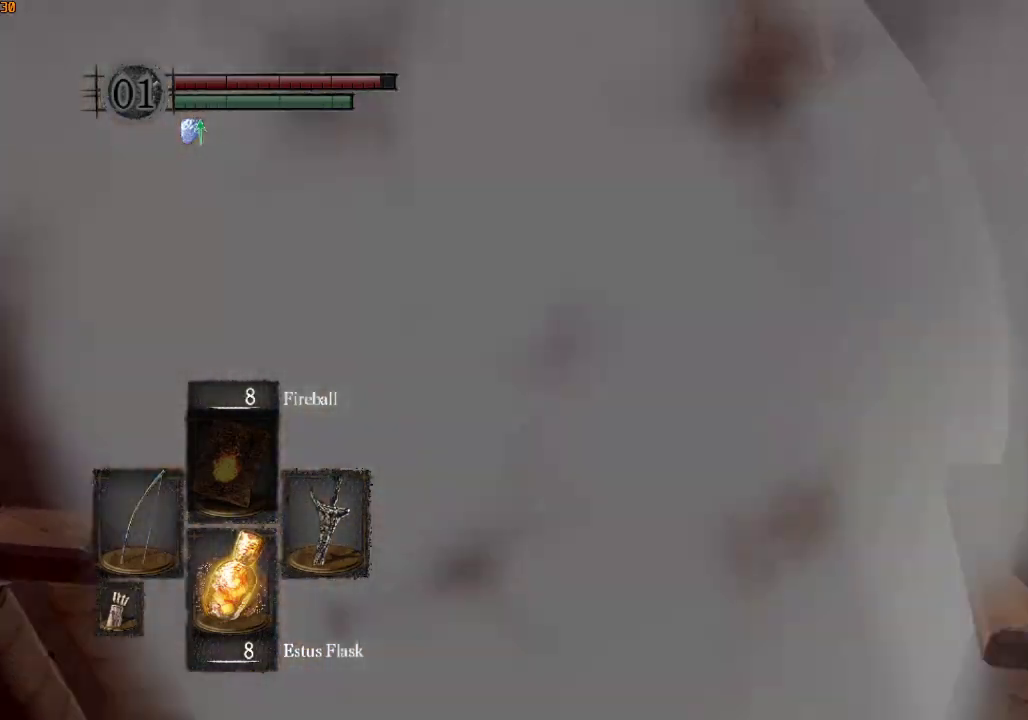
{"dt_ms": 500, "buttons": ["R1"], "left_stick": "up", "right_stick": "up", "events": [[100, "L2", "up"], [133, "L2", "down"], [133, "right_stick", "up"], [233, "right_stick", "center"], [267, "L2", "up"], [333, "L1", "down"], [333, "L2", "down"], [433, "L1", "up"], [433, "L2", "up"], [433, "right_stick", "up"]]}
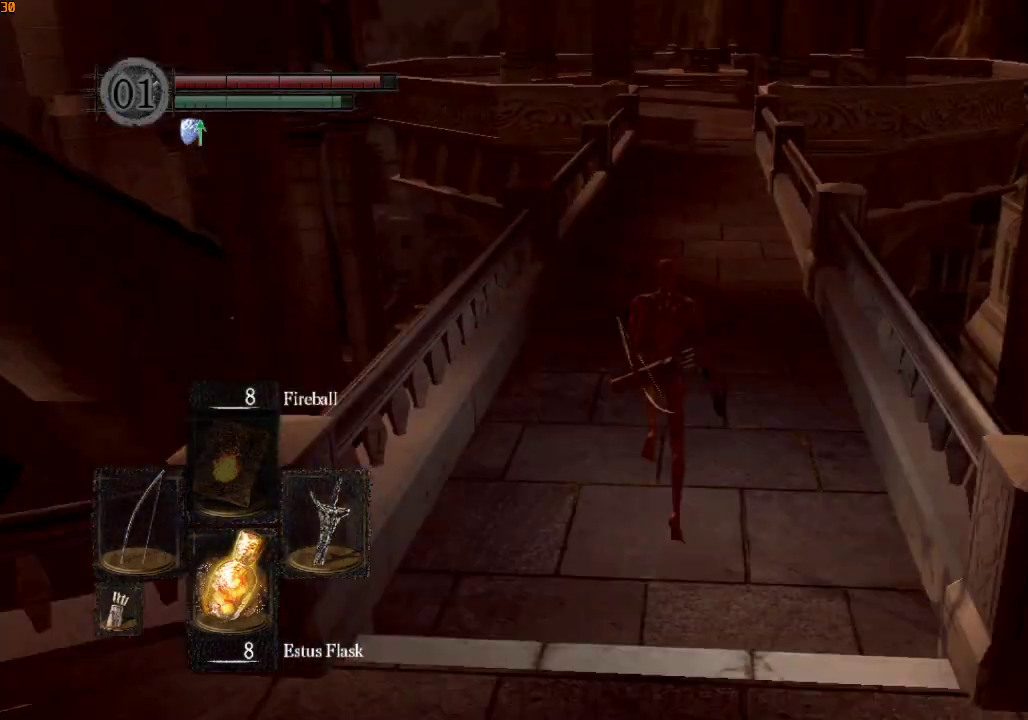
{"dt_ms": 500, "buttons": ["R1"], "left_stick": "up", "right_stick": "center", "events": [[33, "right_stick", "center"], [367, "right_stick", "up"], [467, "right_stick", "center"]]}
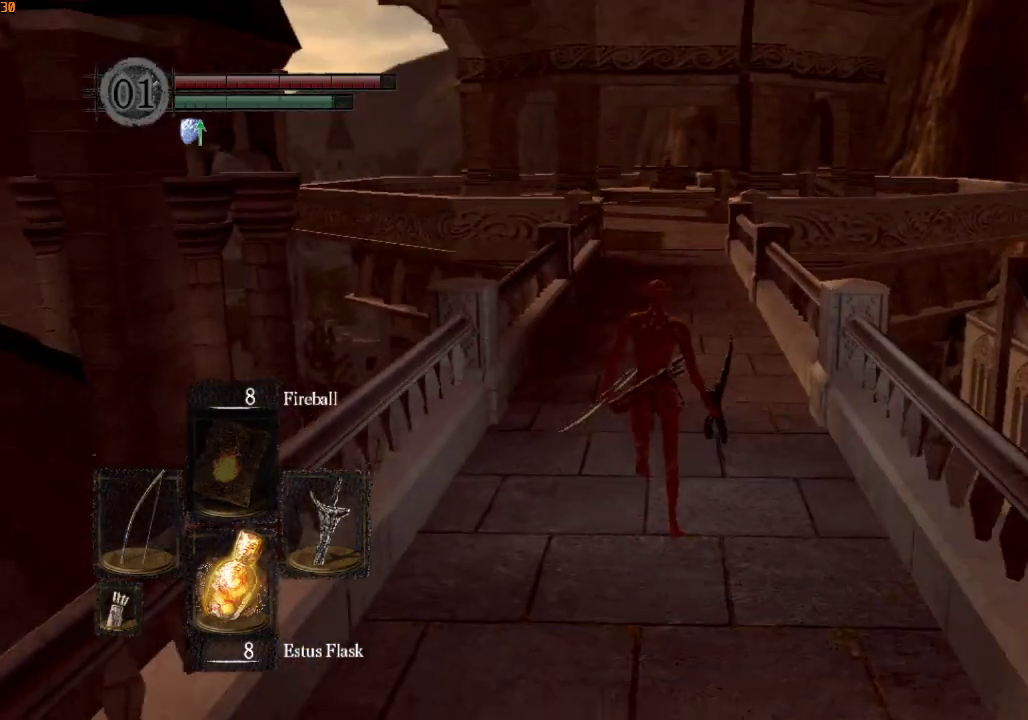
{"dt_ms": 500, "buttons": ["R1"], "left_stick": "up", "right_stick": "center", "events": []}
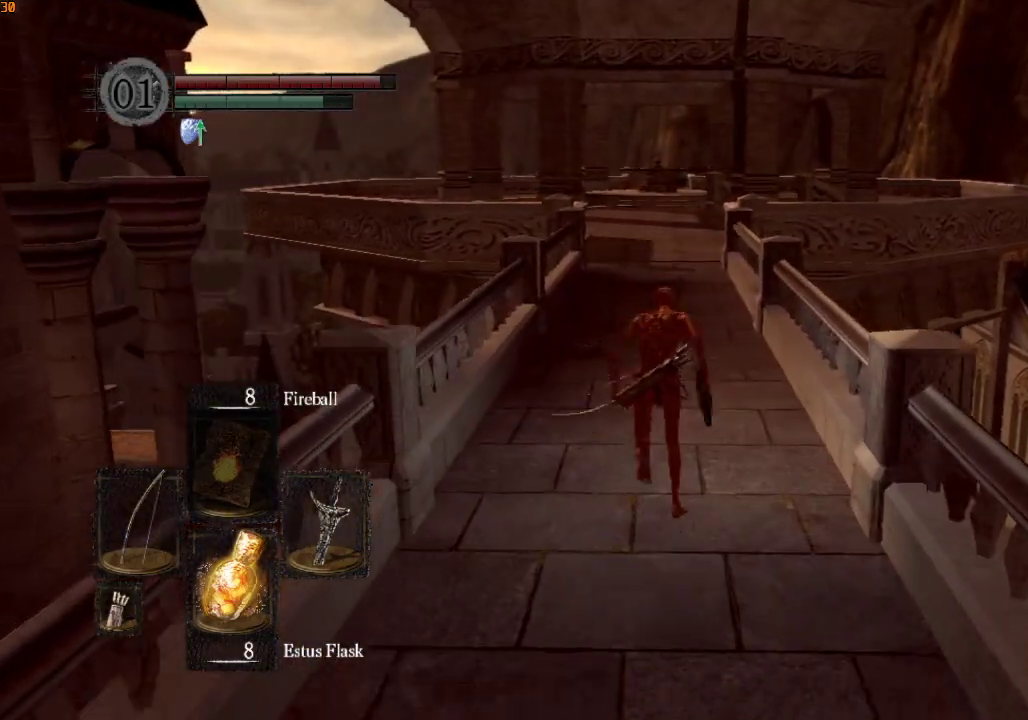
{"dt_ms": 500, "buttons": ["R1"], "left_stick": "up", "right_stick": "center", "events": [[133, "right_stick", "down"], [267, "right_stick", "center"]]}
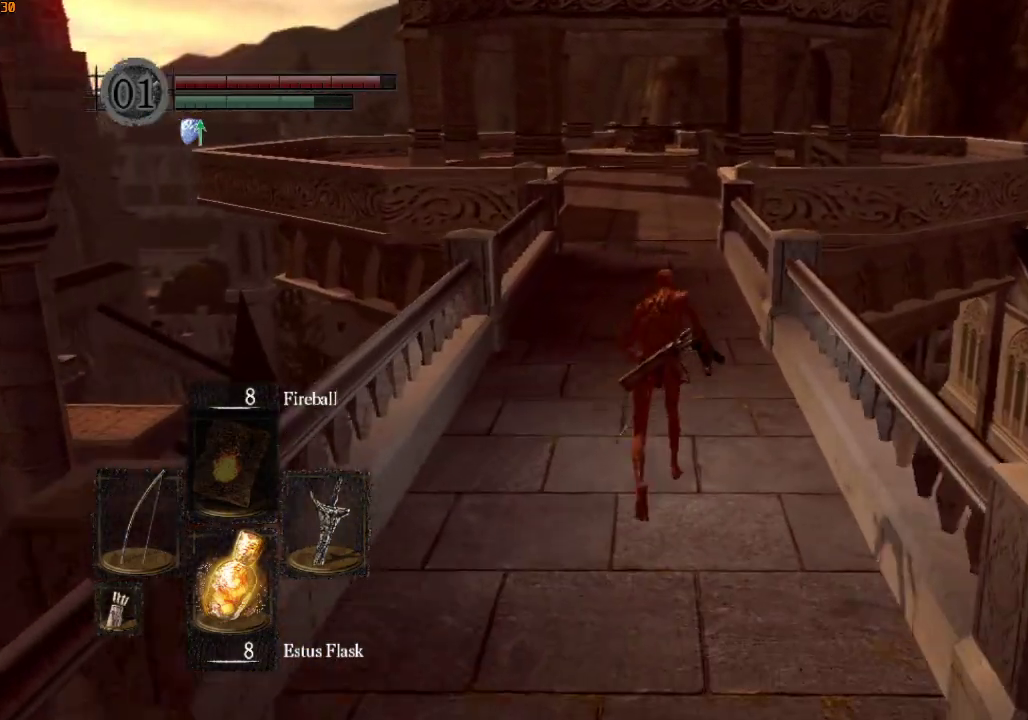
{"dt_ms": 500, "buttons": ["R1"], "left_stick": "up", "right_stick": "center", "events": [[133, "right_stick", "down"], [333, "right_stick", "center"]]}
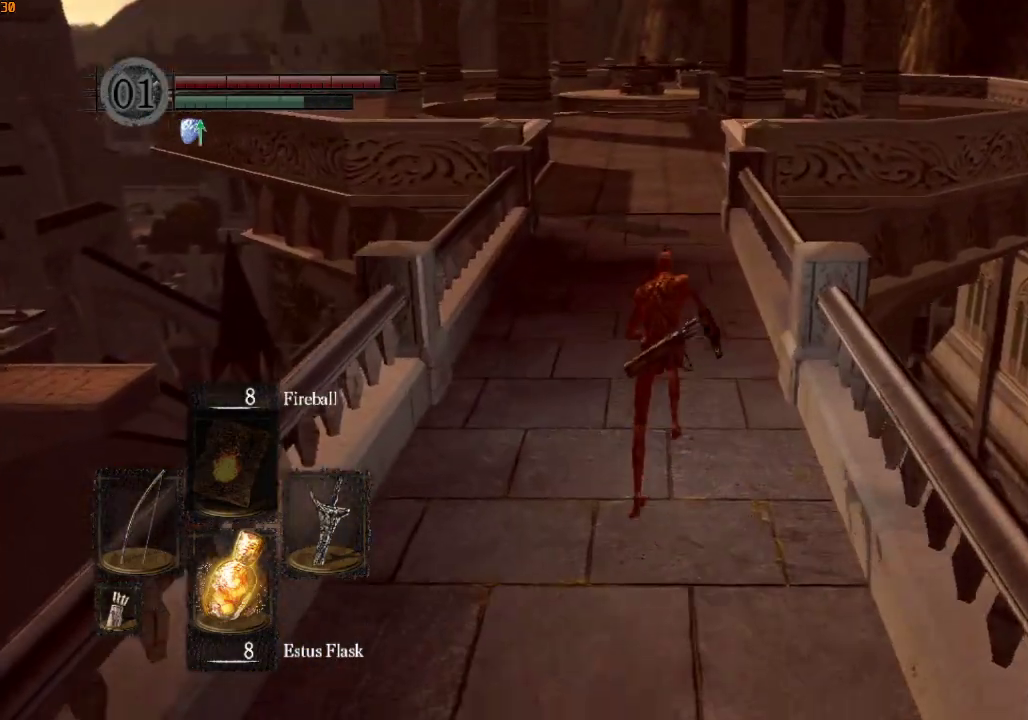
{"dt_ms": 500, "buttons": ["R1"], "left_stick": "up", "right_stick": "center", "events": [[233, "right_stick", "down"], [367, "right_stick", "center"]]}
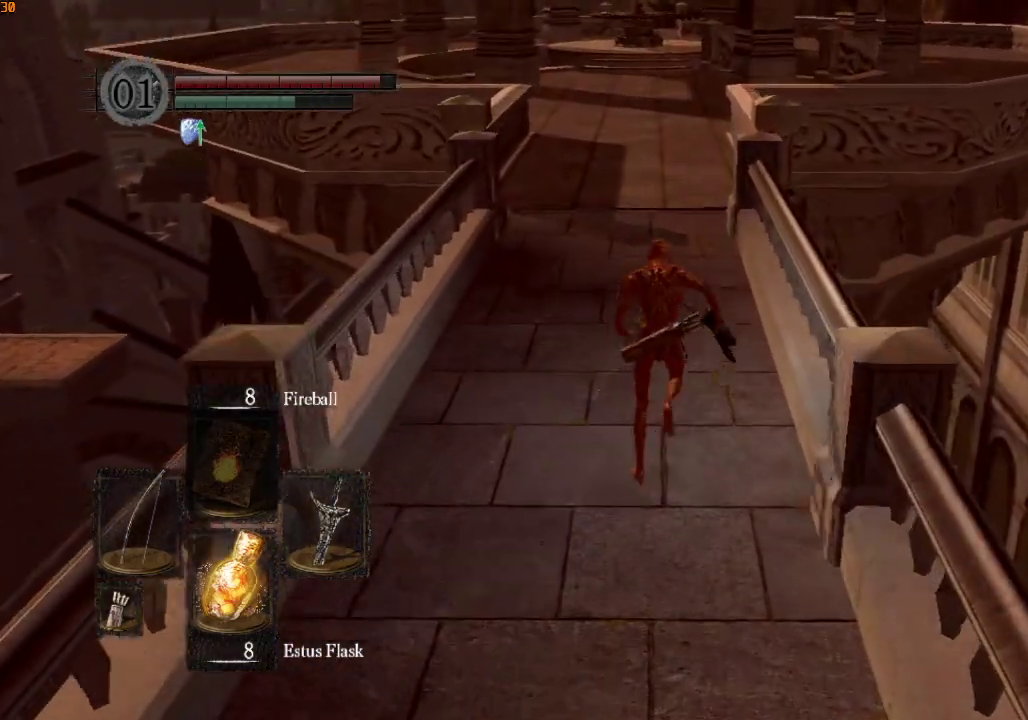
{"dt_ms": 500, "buttons": ["R1"], "left_stick": "up", "right_stick": "center", "events": []}
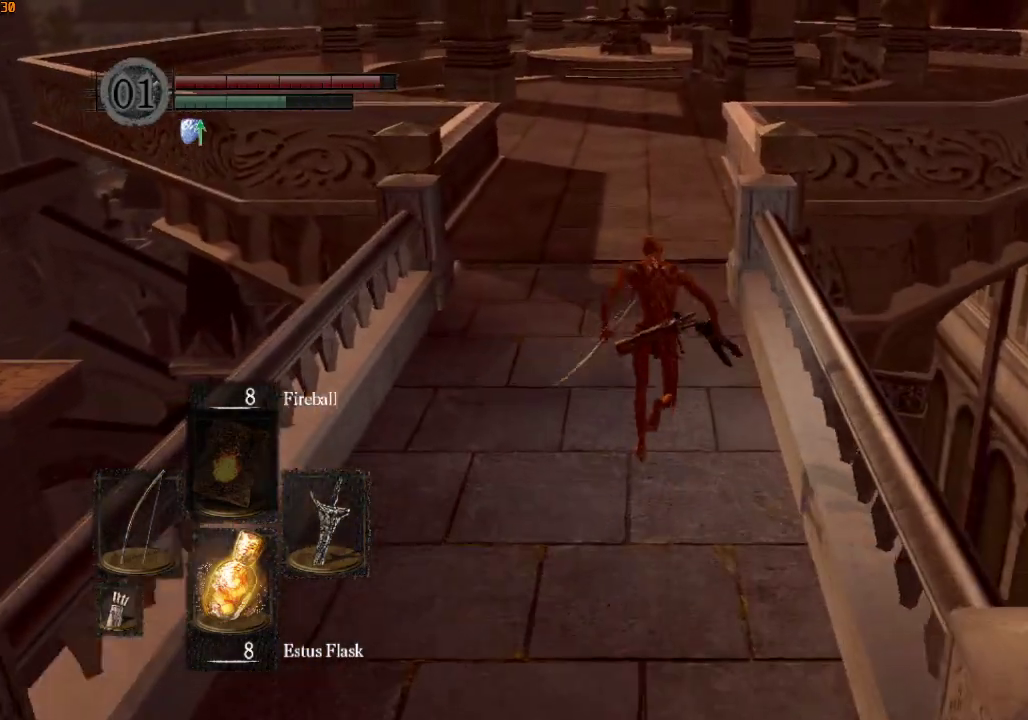
{"dt_ms": 500, "buttons": ["R1"], "left_stick": "up", "right_stick": "center", "events": []}
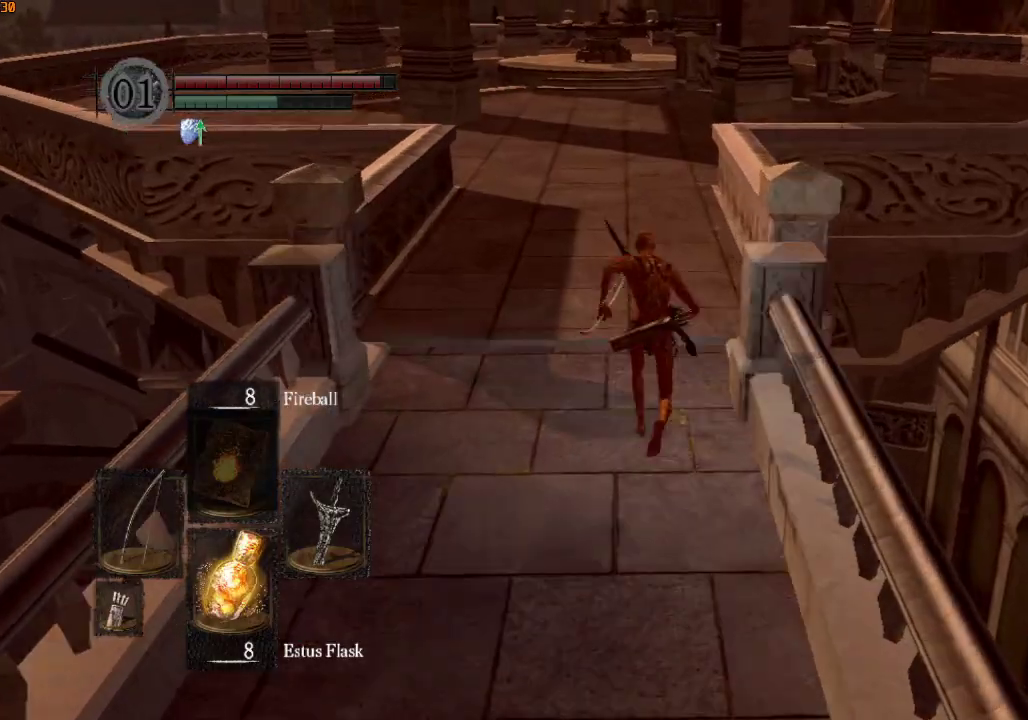
{"dt_ms": 500, "buttons": ["R1"], "left_stick": "up", "right_stick": "center", "events": [[33, "right_stick", "down"], [233, "right_stick", "center"]]}
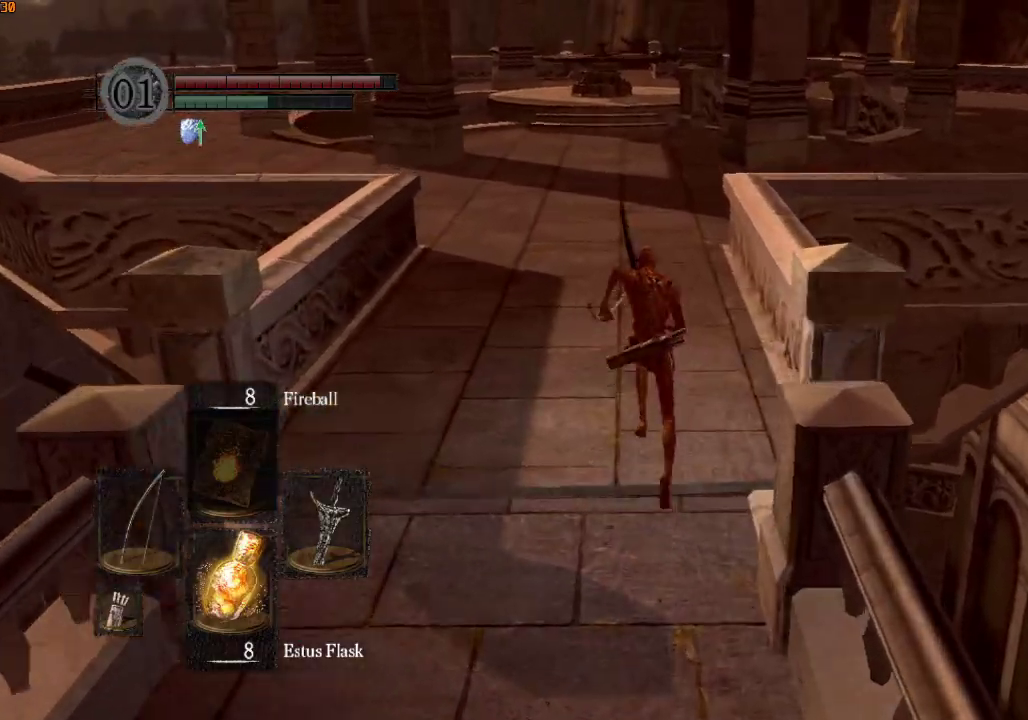
{"dt_ms": 500, "buttons": ["R1"], "left_stick": "up", "right_stick": "down", "events": [[67, "right_stick", "down-left"], [133, "right_stick", "center"], [433, "right_stick", "down"]]}
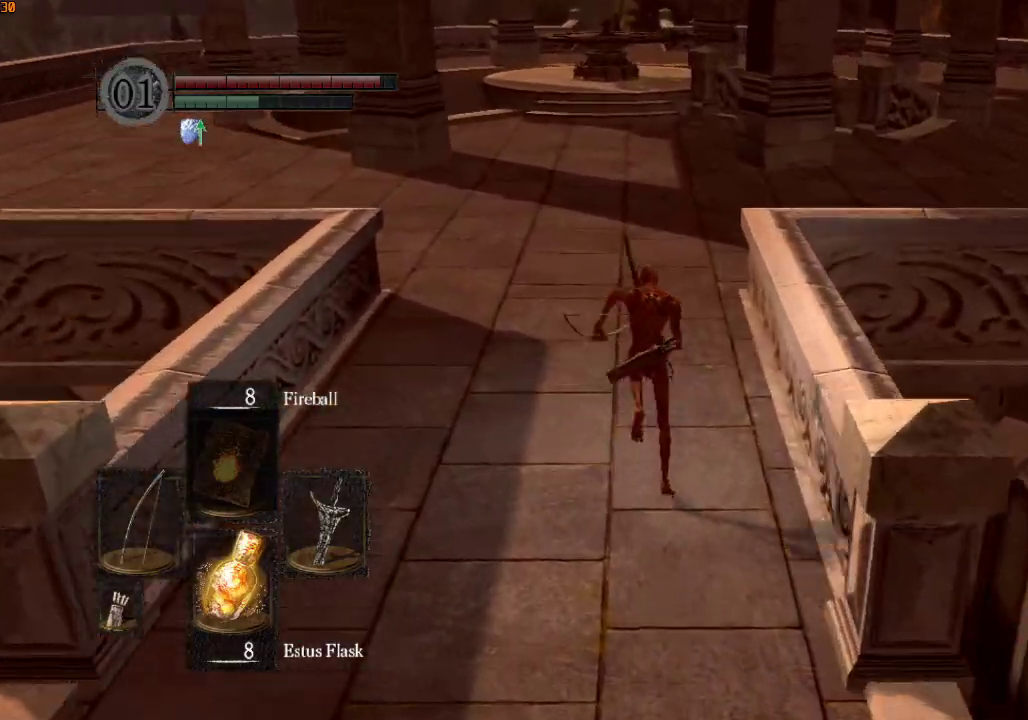
{"dt_ms": 500, "buttons": ["R1"], "left_stick": "up", "right_stick": "down", "events": [[33, "right_stick", "center"], [500, "right_stick", "down"]]}
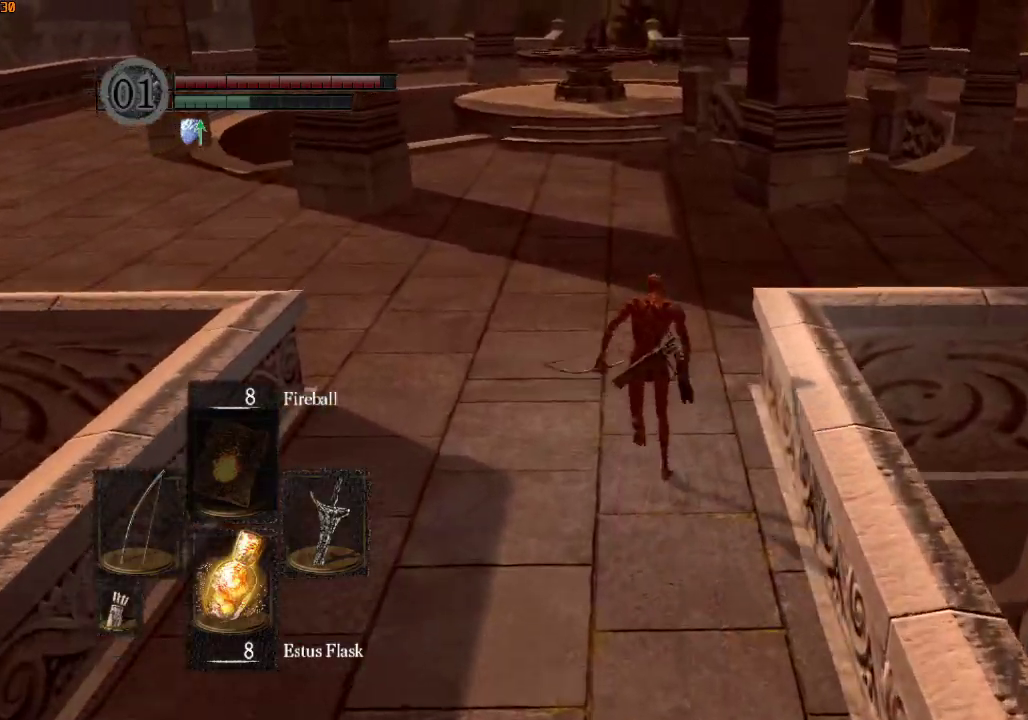
{"dt_ms": 500, "buttons": ["R1"], "left_stick": "up", "right_stick": "center", "events": [[133, "right_stick", "center"]]}
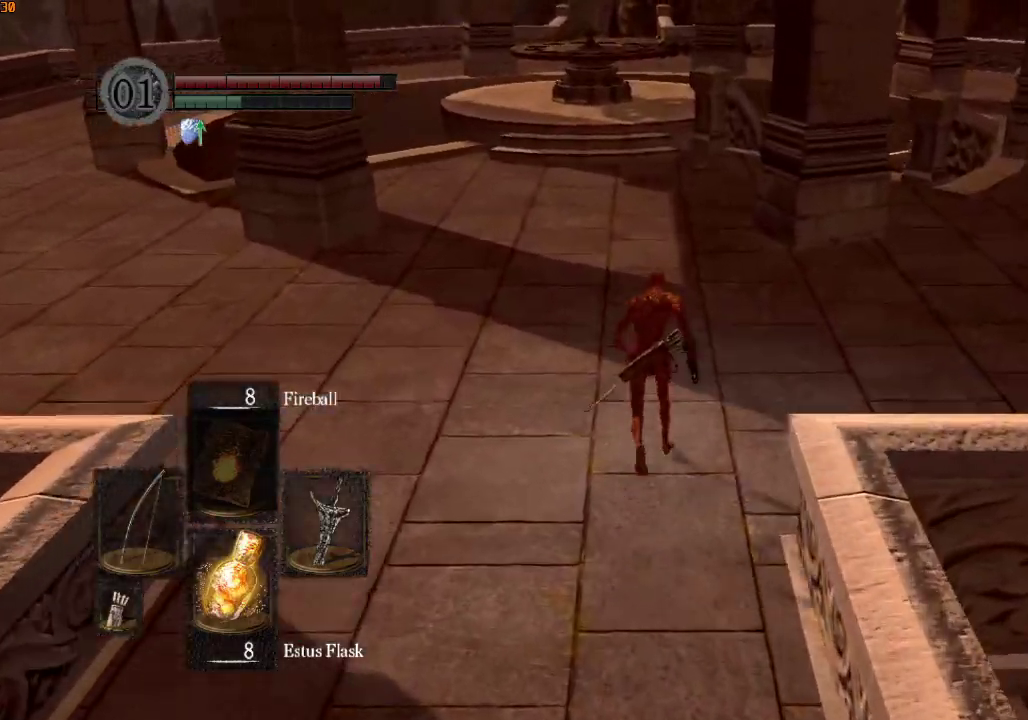
{"dt_ms": 500, "buttons": ["R1"], "left_stick": "up", "right_stick": "center", "events": []}
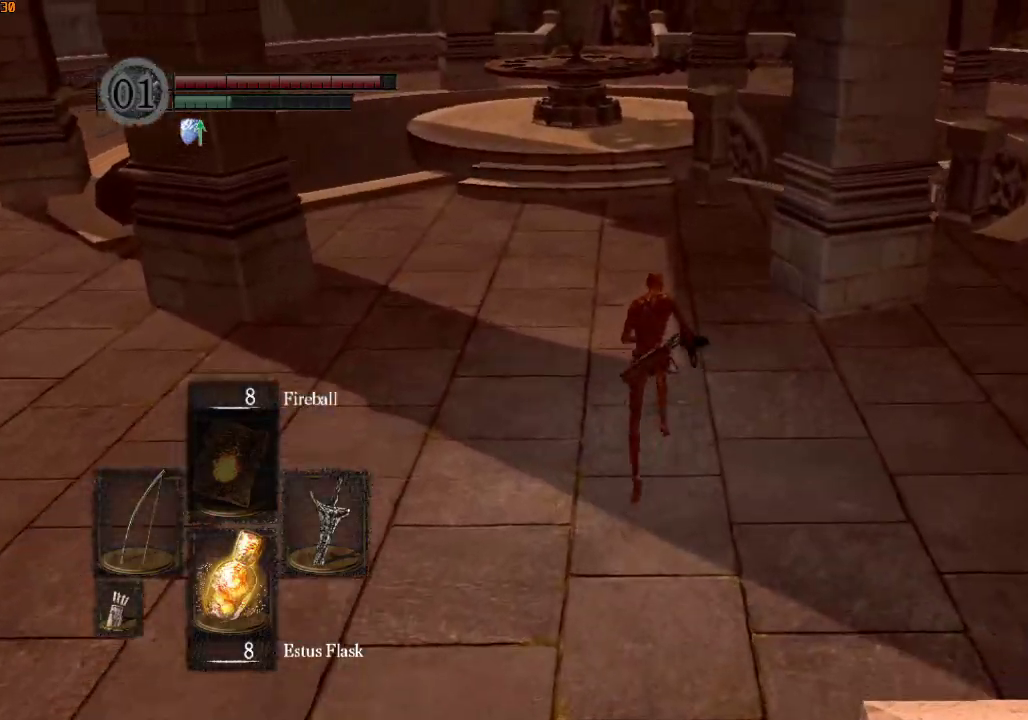
{"dt_ms": 500, "buttons": ["R1"], "left_stick": "up", "right_stick": "down", "events": [[300, "right_stick", "down"]]}
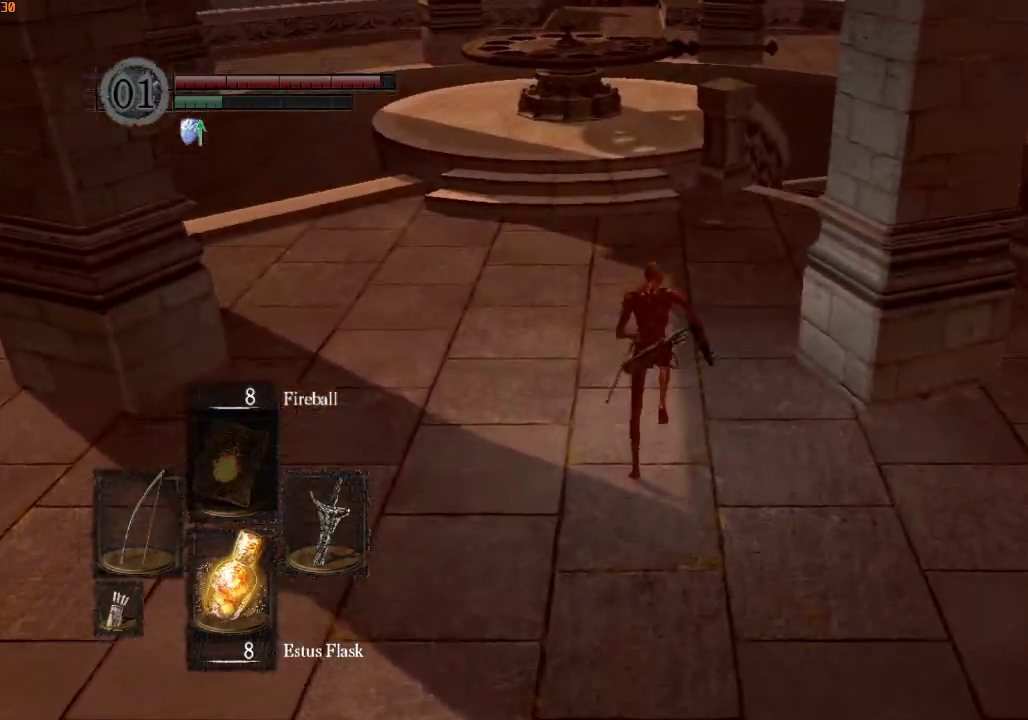
{"dt_ms": 500, "buttons": ["R1"], "left_stick": "up", "right_stick": "center", "events": [[33, "right_stick", "center"], [333, "right_stick", "down"], [500, "right_stick", "center"]]}